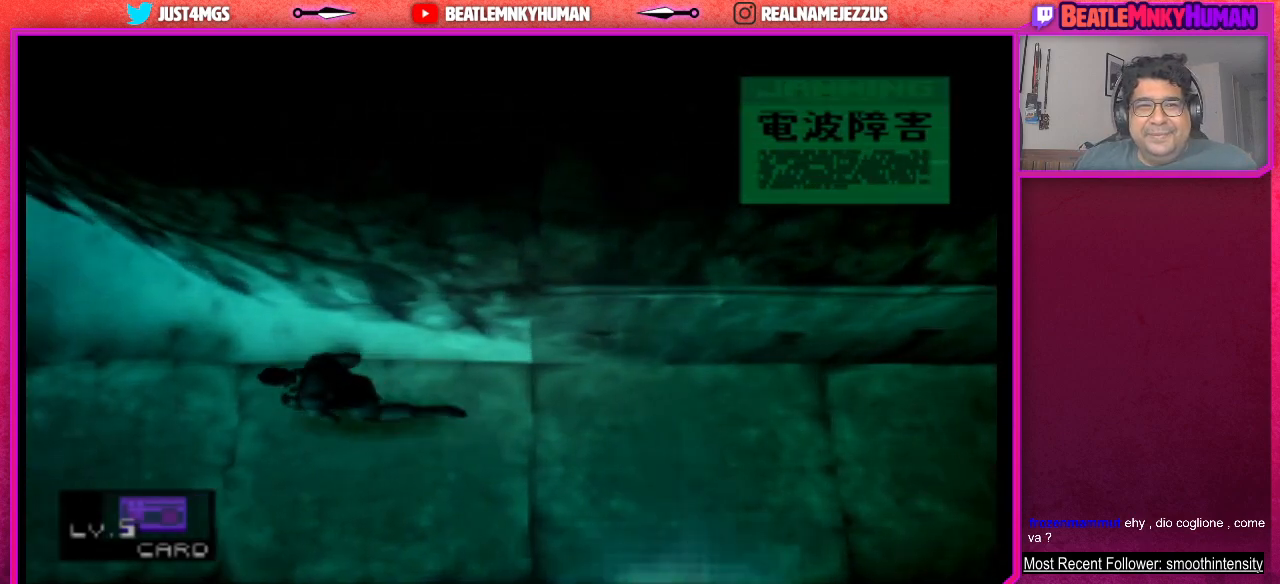
Gameplay with a controller (arcade stick); each line is a JSON object with the inputs held at the frame after it. "events" lists button and stick changes between this image and that frame as [ms after this image, input, new state], when the widget could be followed in between. Not read: L3 R3.
{"buttons": [], "left_stick": "center", "events": []}
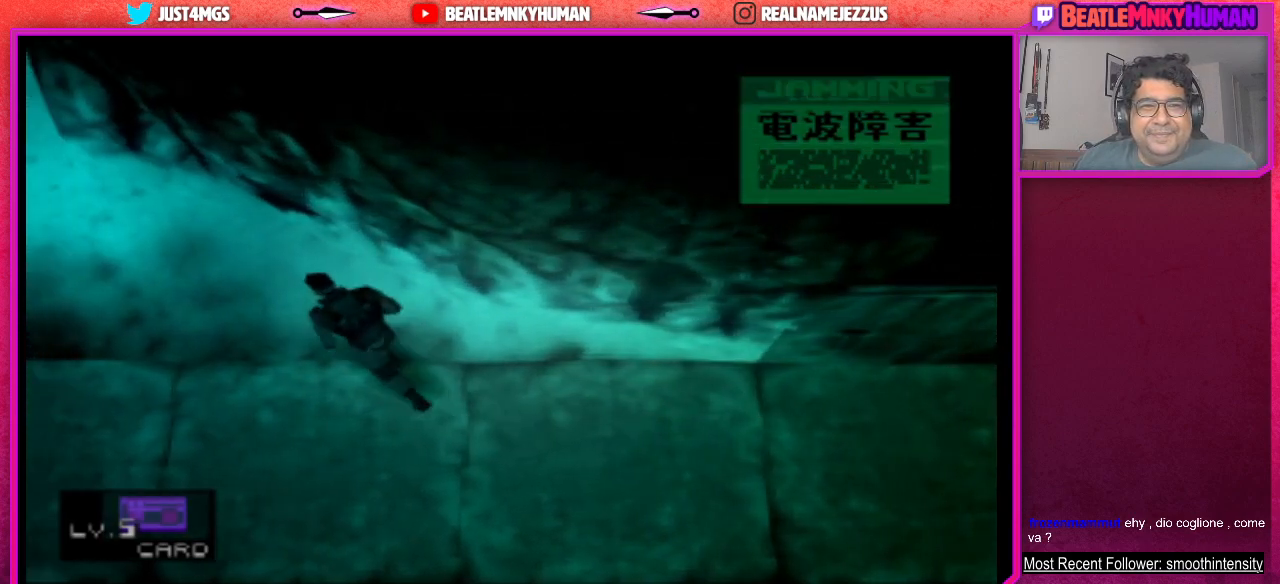
{"buttons": [], "left_stick": "center", "events": []}
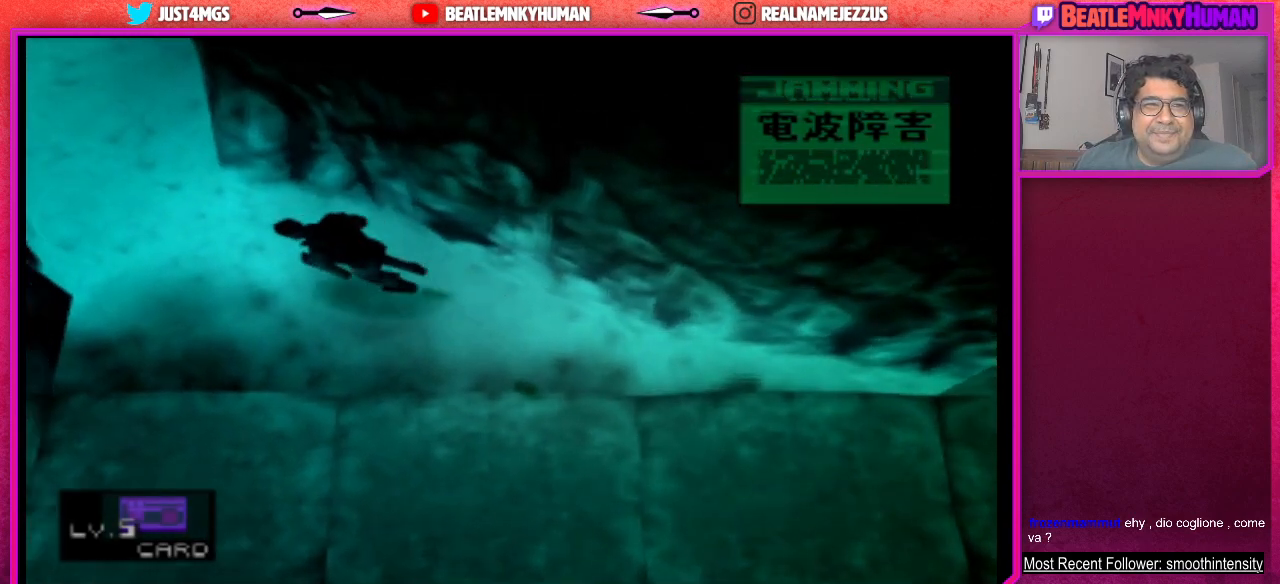
{"buttons": [], "left_stick": "center", "events": []}
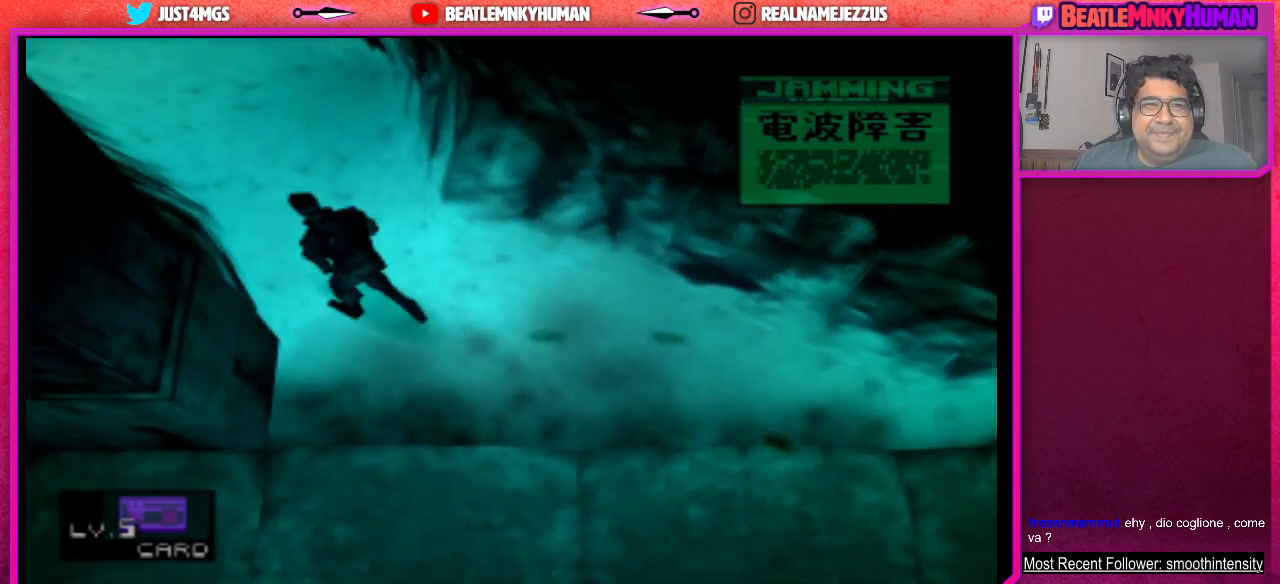
{"buttons": [], "left_stick": "center", "events": []}
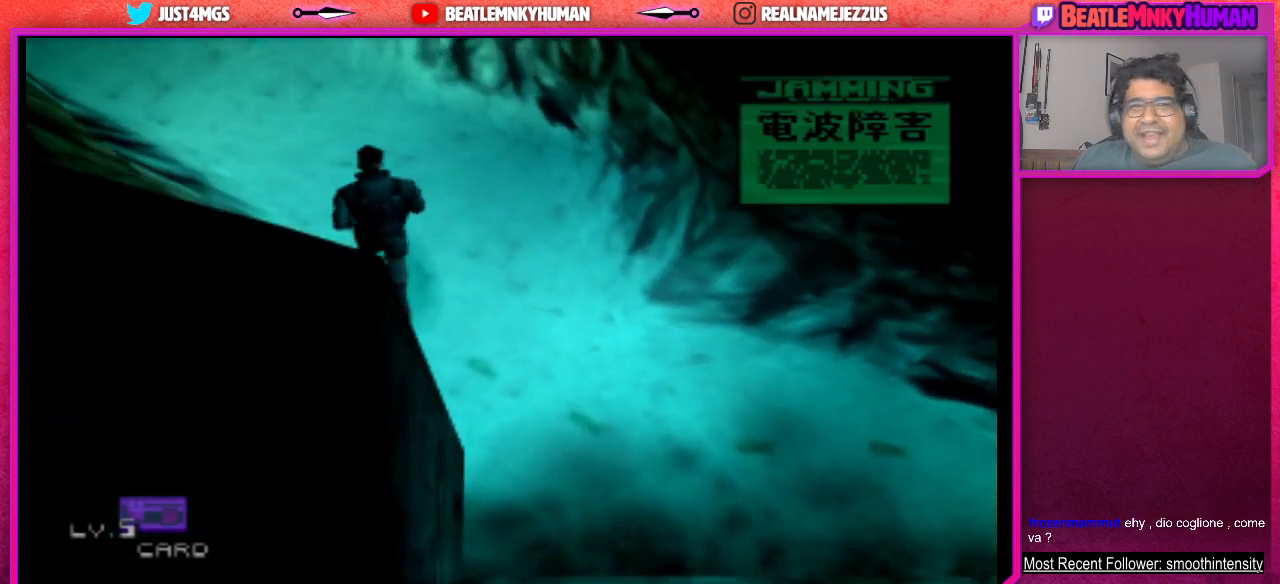
{"buttons": [], "left_stick": "center", "events": []}
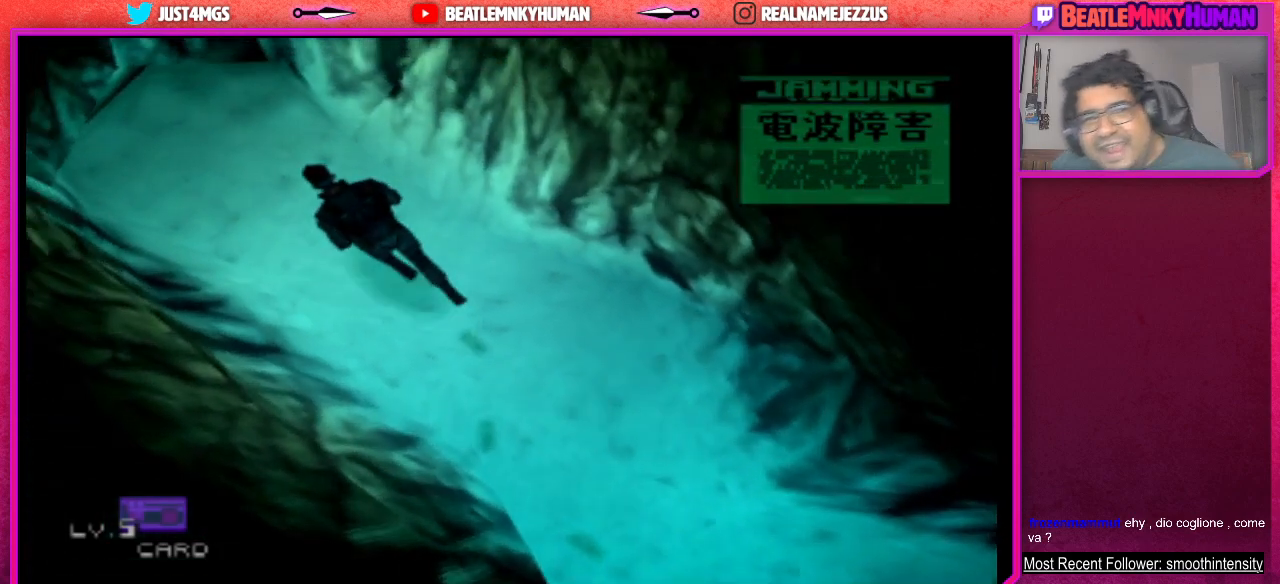
{"buttons": ["L2"], "left_stick": "center", "events": [[200, "L2", "down"]]}
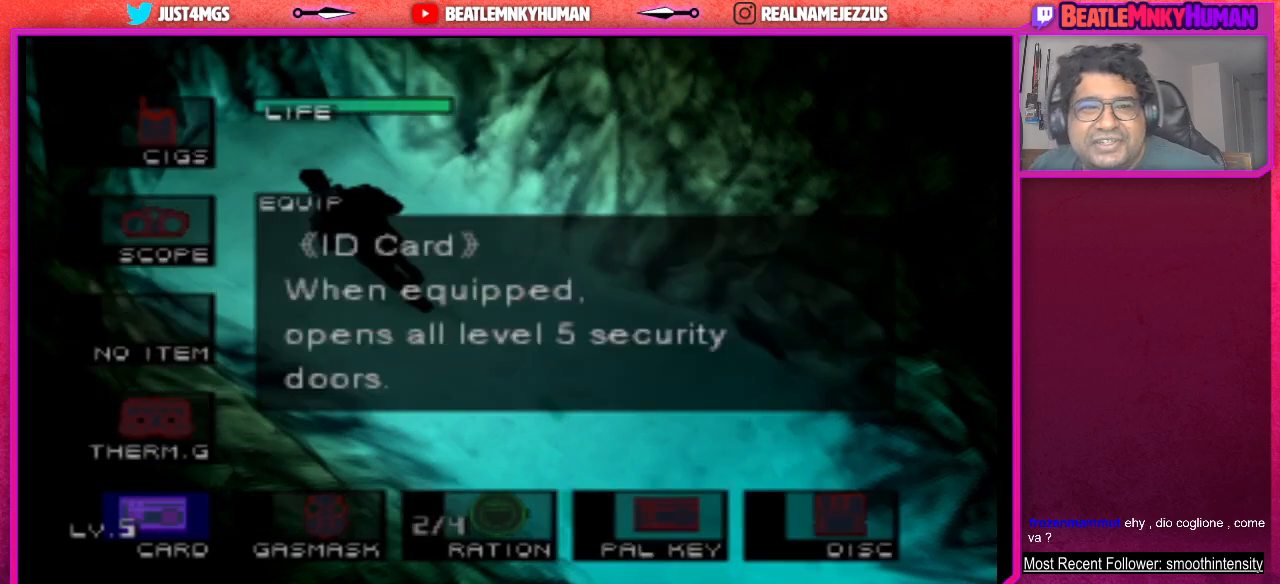
{"buttons": ["L2"], "left_stick": "center", "events": []}
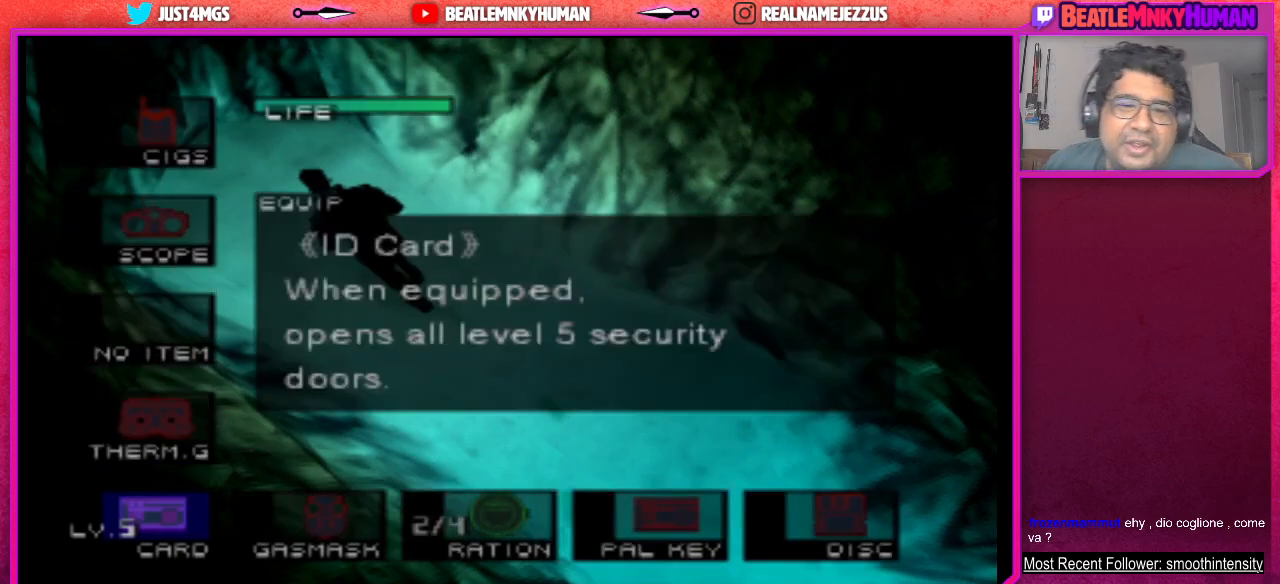
{"buttons": ["L2"], "left_stick": "center", "events": []}
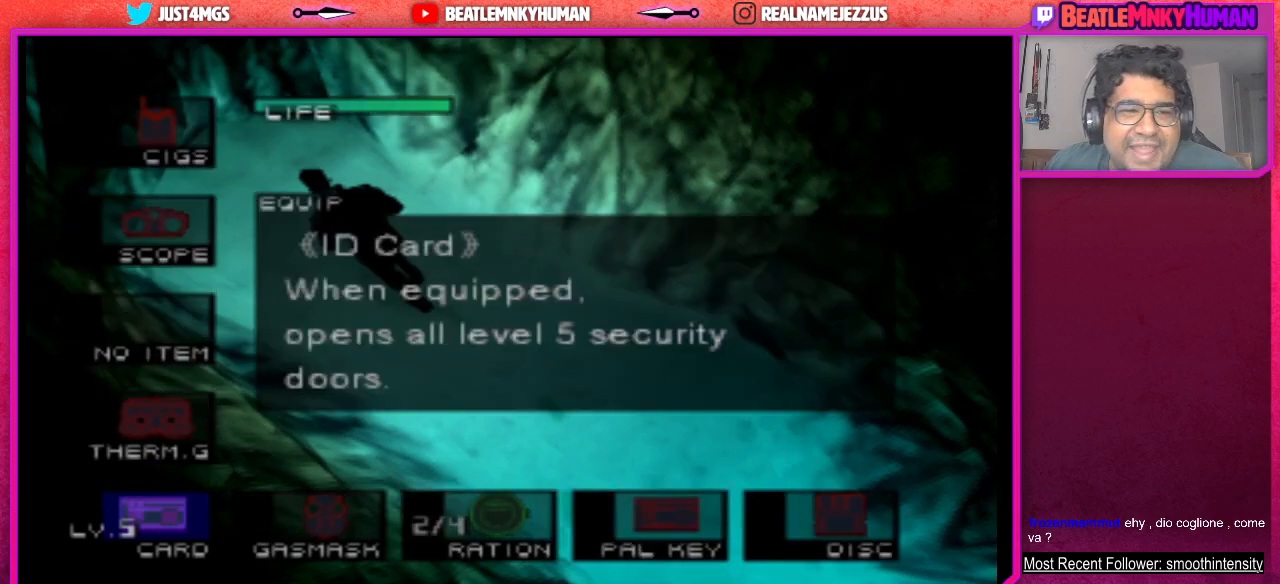
{"buttons": ["L2"], "left_stick": "center", "events": []}
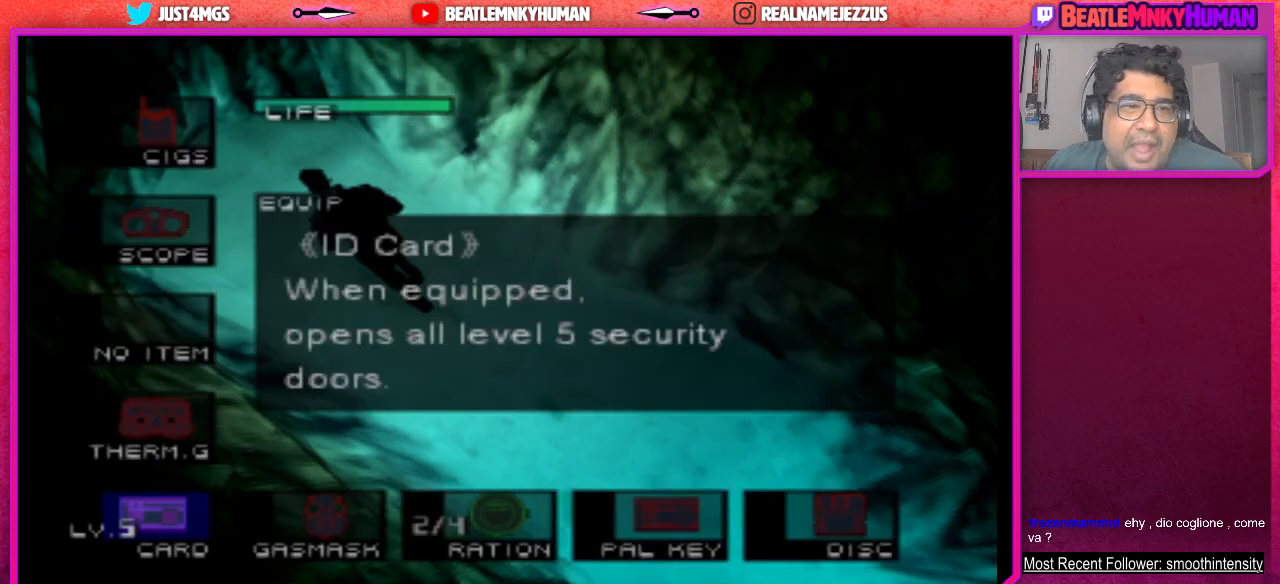
{"buttons": ["L2"], "left_stick": "center", "events": []}
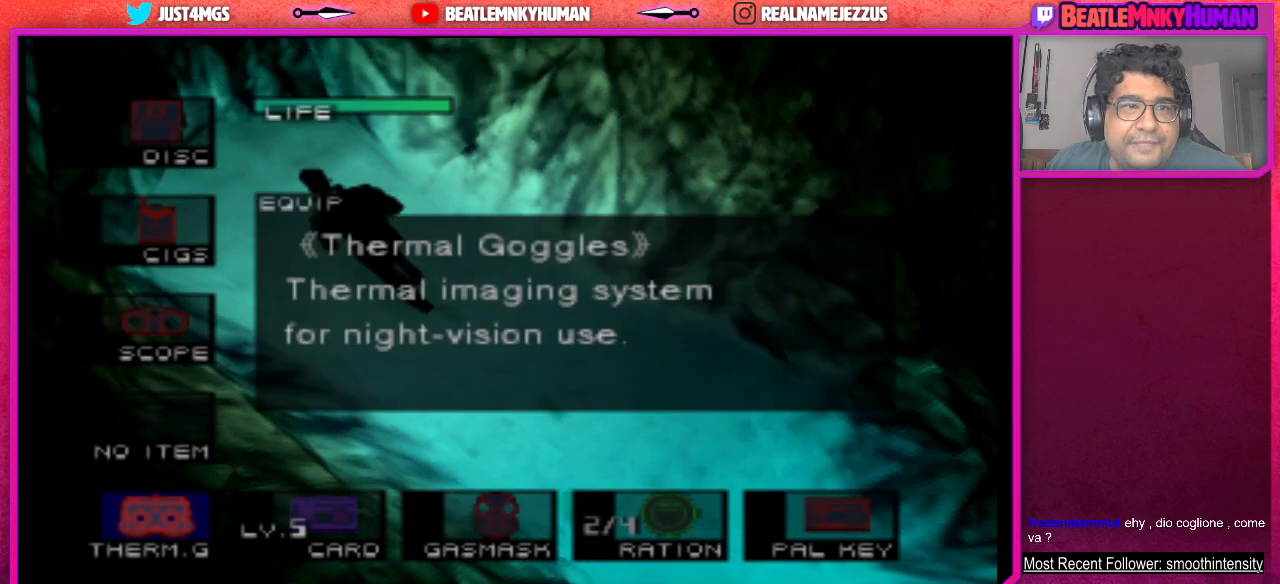
{"buttons": [], "left_stick": "center", "events": [[483, "L2", "up"]]}
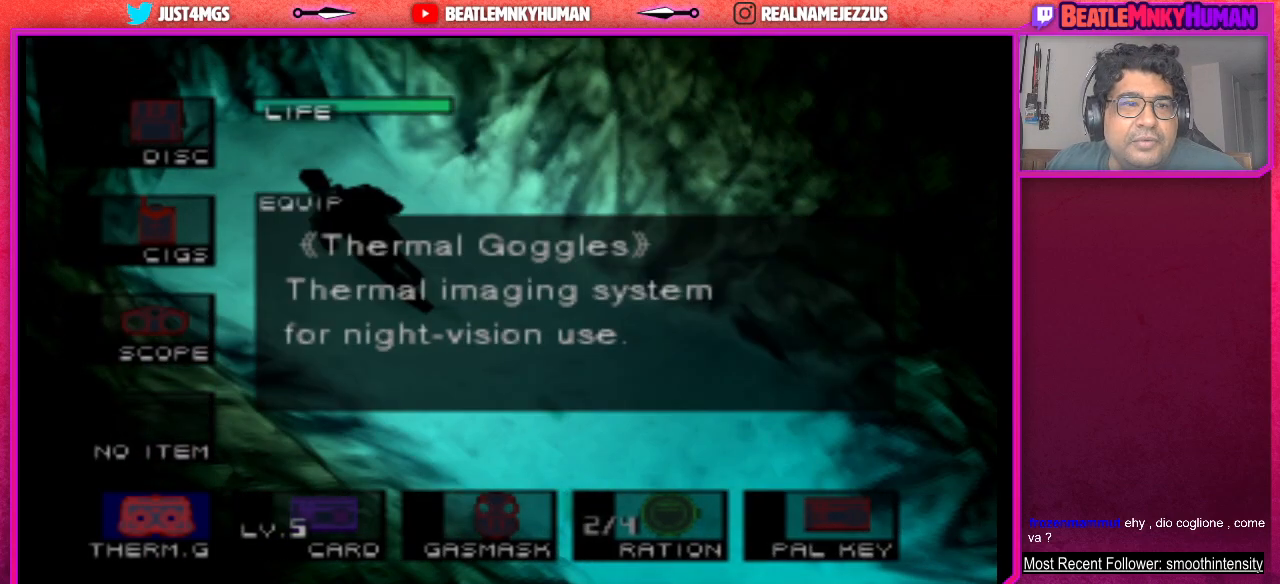
{"buttons": [], "left_stick": "center", "events": []}
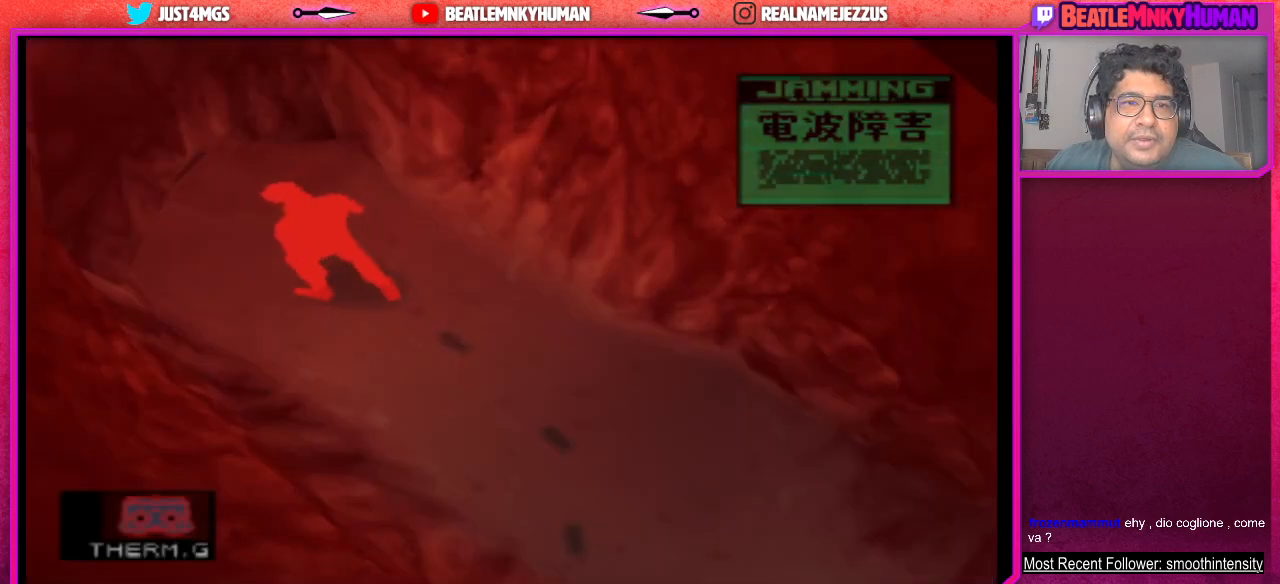
{"buttons": ["SQUARE"], "left_stick": "center", "events": [[133, "SQUARE", "down"]]}
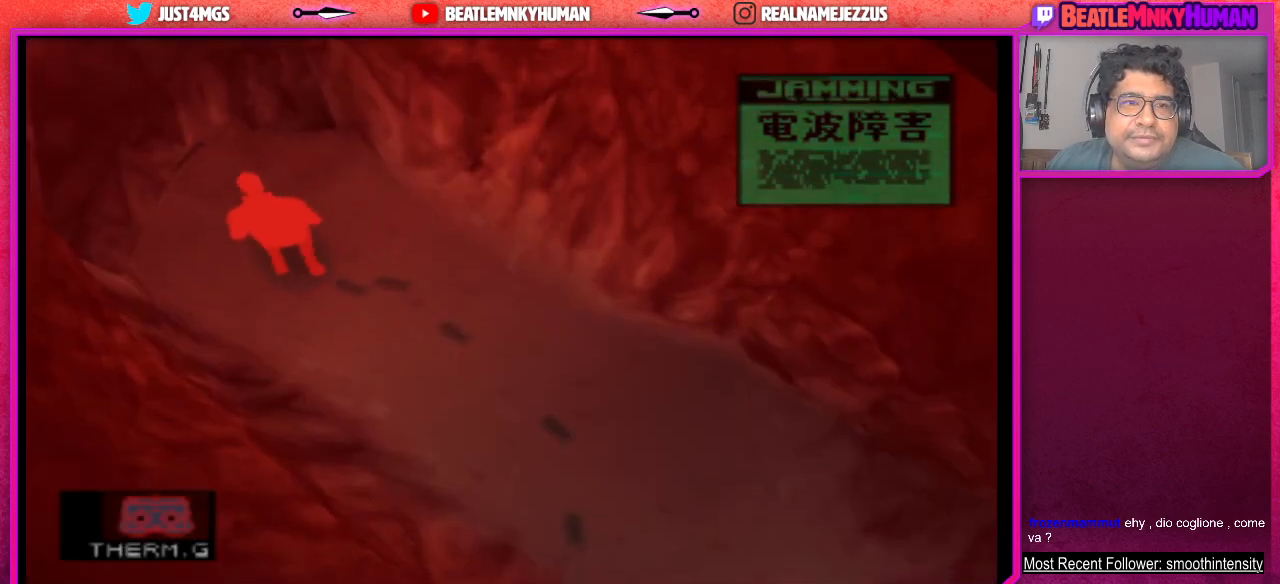
{"buttons": [], "left_stick": "center", "events": [[250, "SQUARE", "up"]]}
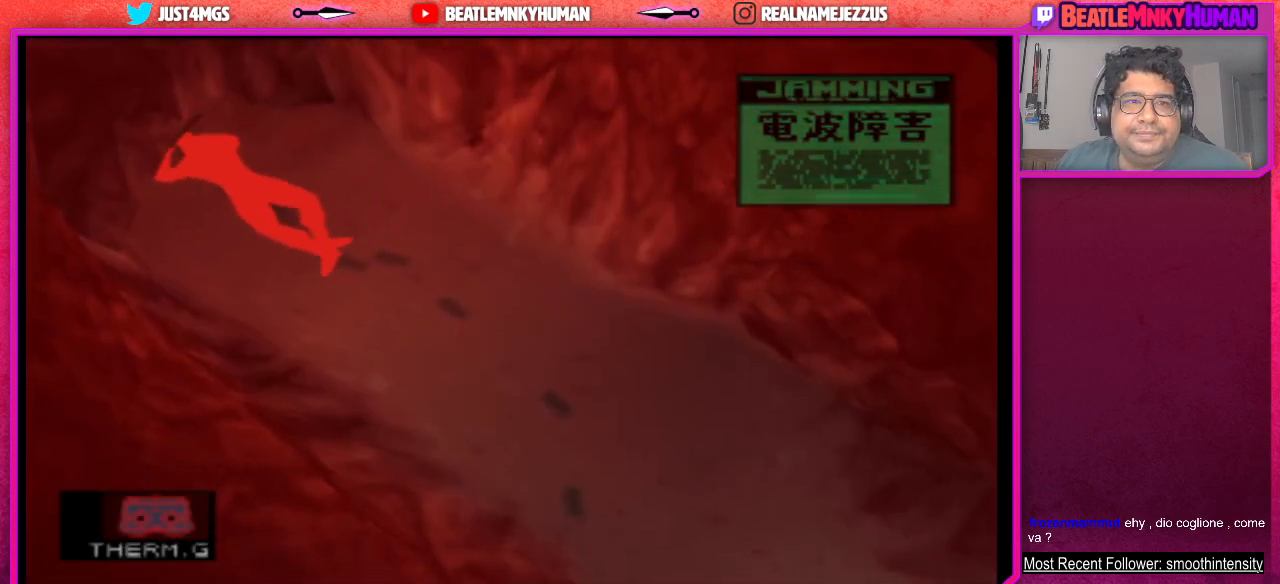
{"buttons": [], "left_stick": "center", "events": []}
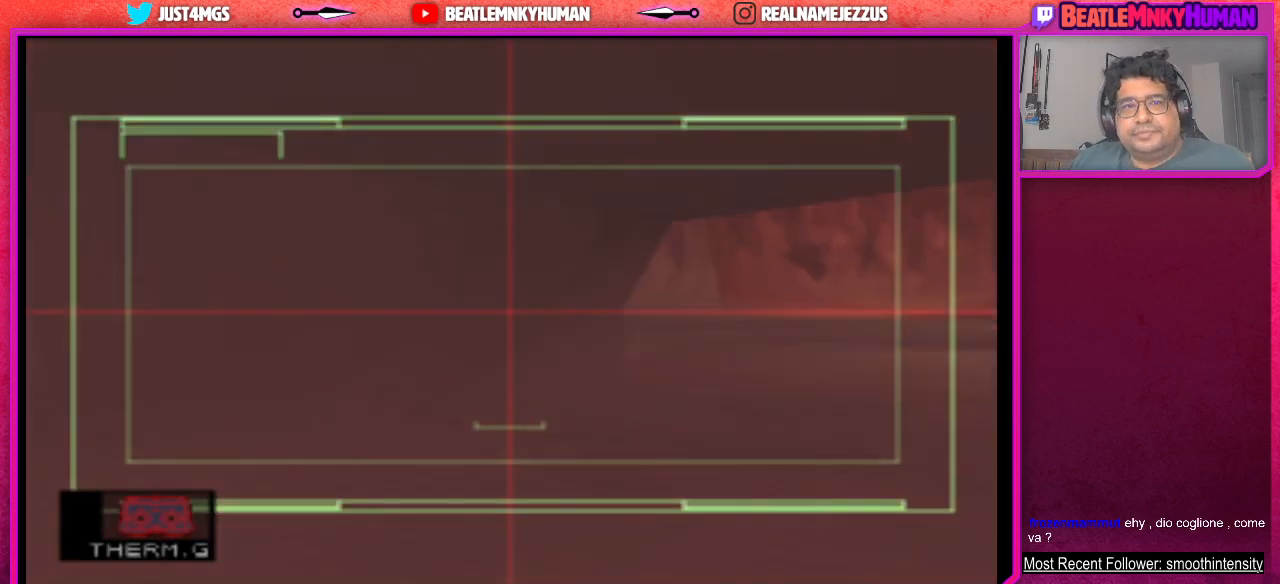
{"buttons": [], "left_stick": "center", "events": []}
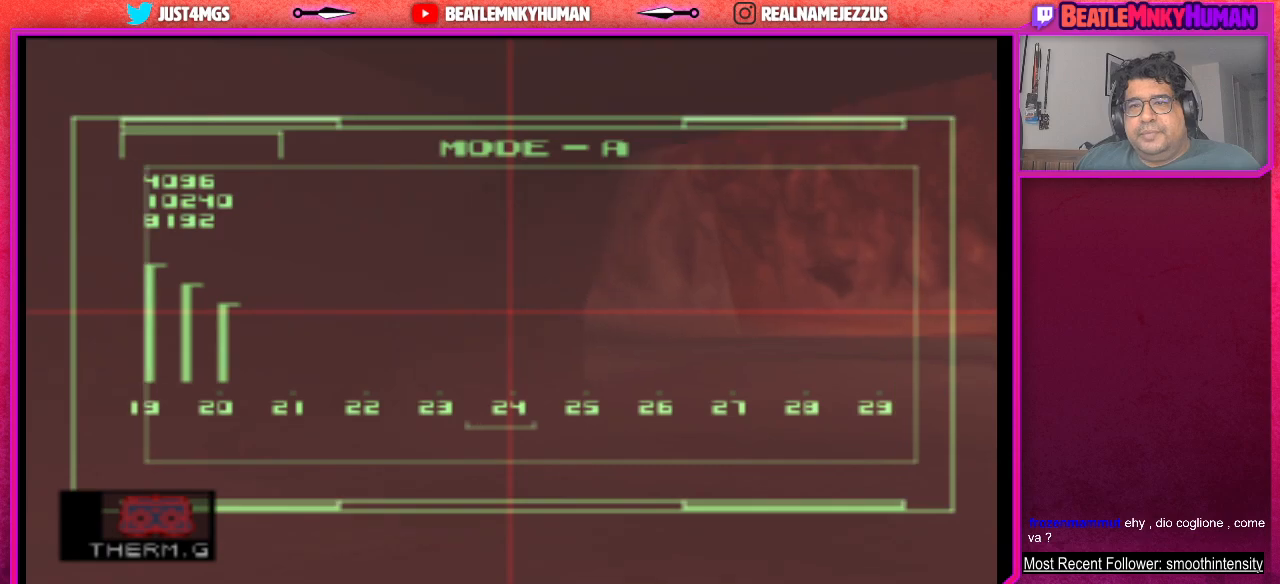
{"buttons": [], "left_stick": "center", "events": []}
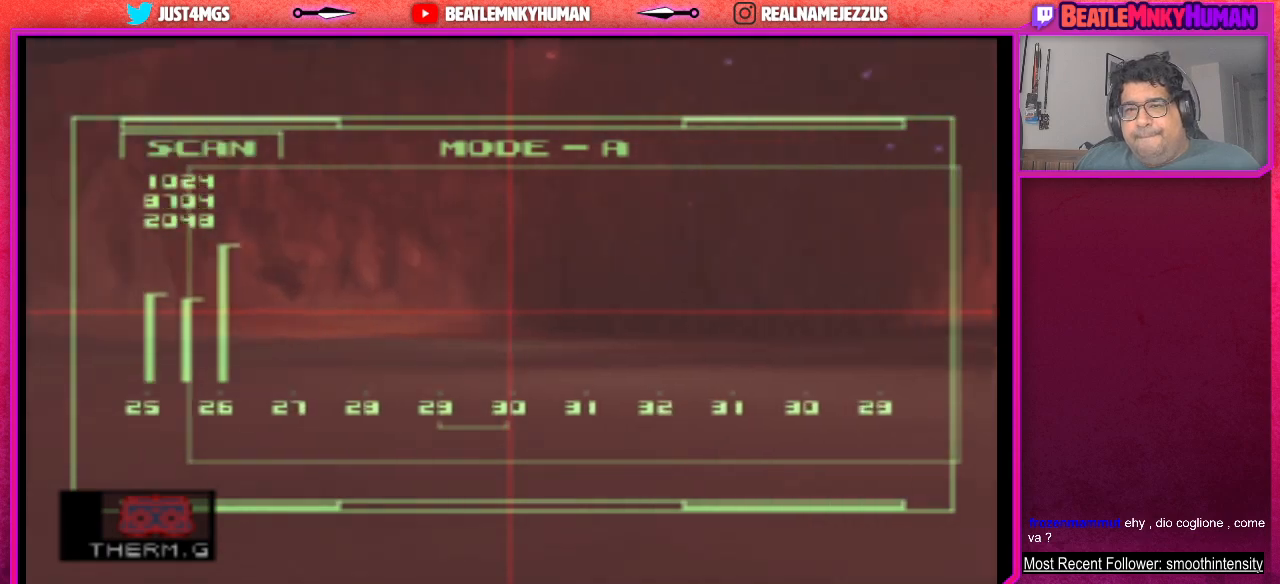
{"buttons": [], "left_stick": "center", "events": []}